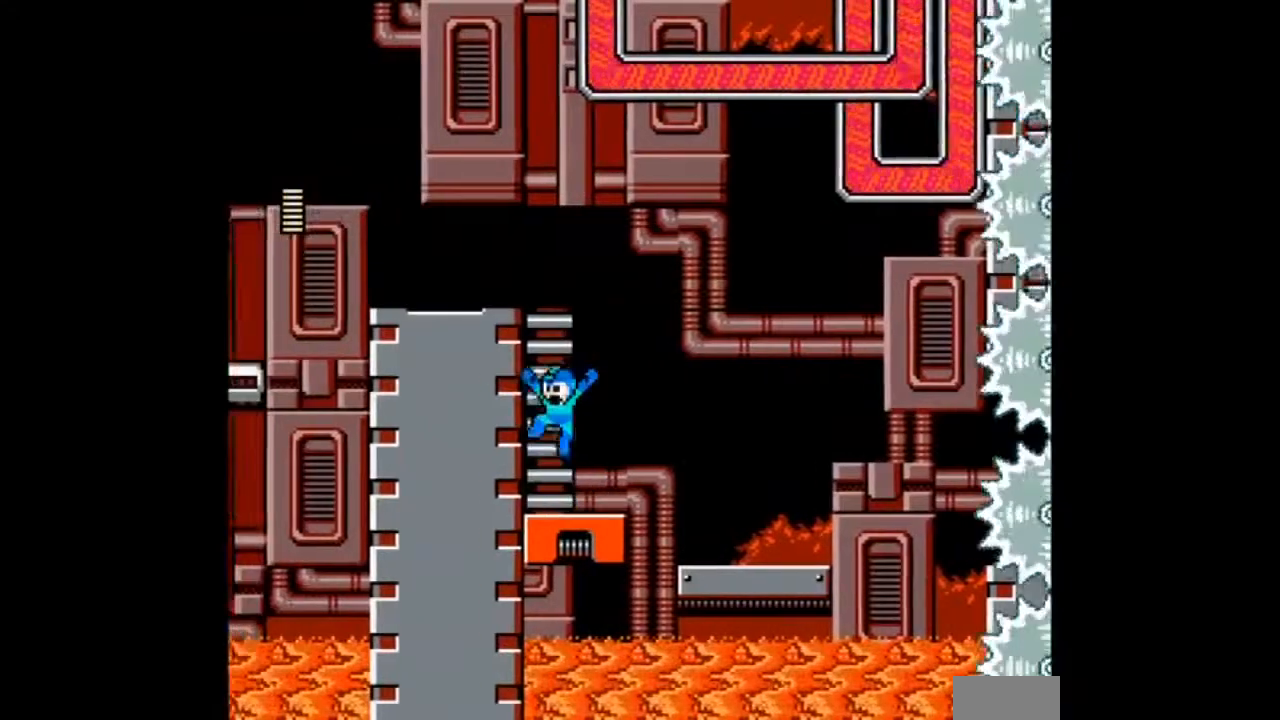
Gameplay with a controller; each line is a JSON object with the inputs held at the frame after it. "events" lists button and stick changes between this image and that frame as [ms after this image, input, new state], when the widget could be followed in between. Not read: L3 R3.
{"buttons": ["DPAD_UP", "DPAD_LEFT"], "events": [[200, "DPAD_UP", "down"], [300, "B", "up"]]}
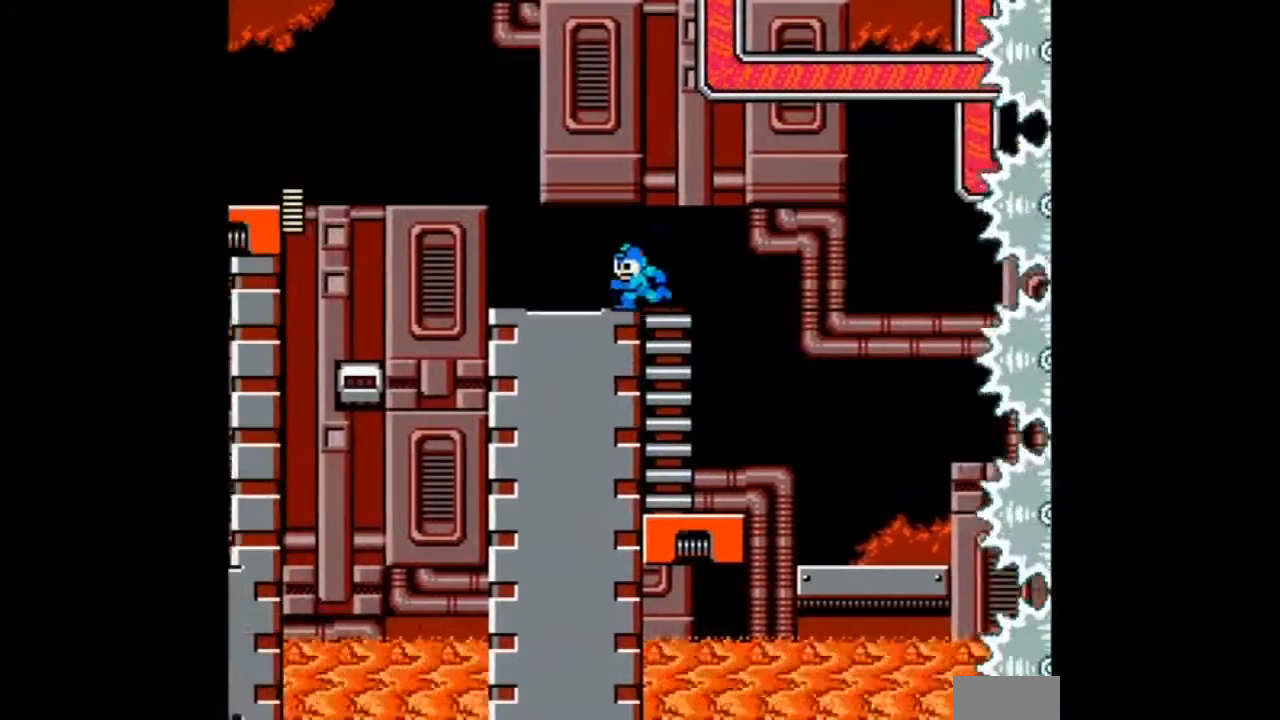
{"buttons": ["B", "DPAD_LEFT"], "events": [[234, "DPAD_UP", "up"], [501, "B", "down"]]}
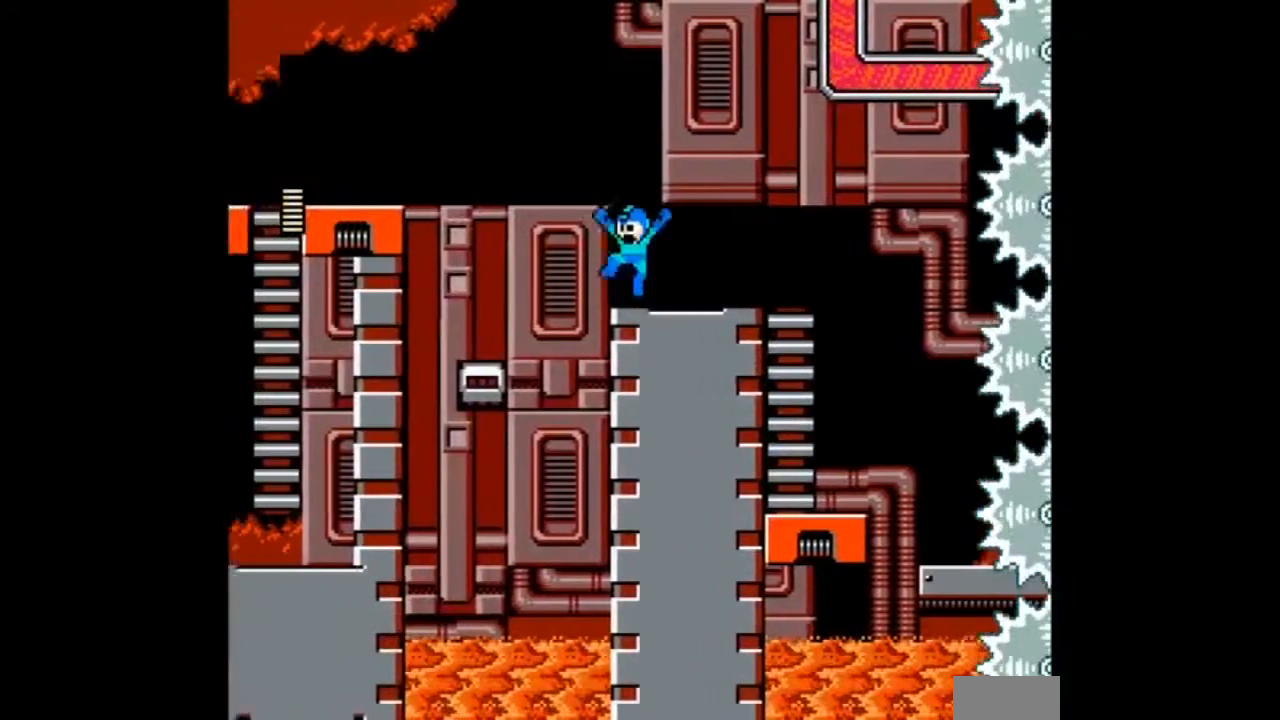
{"buttons": ["DPAD_LEFT"], "events": [[200, "B", "up"]]}
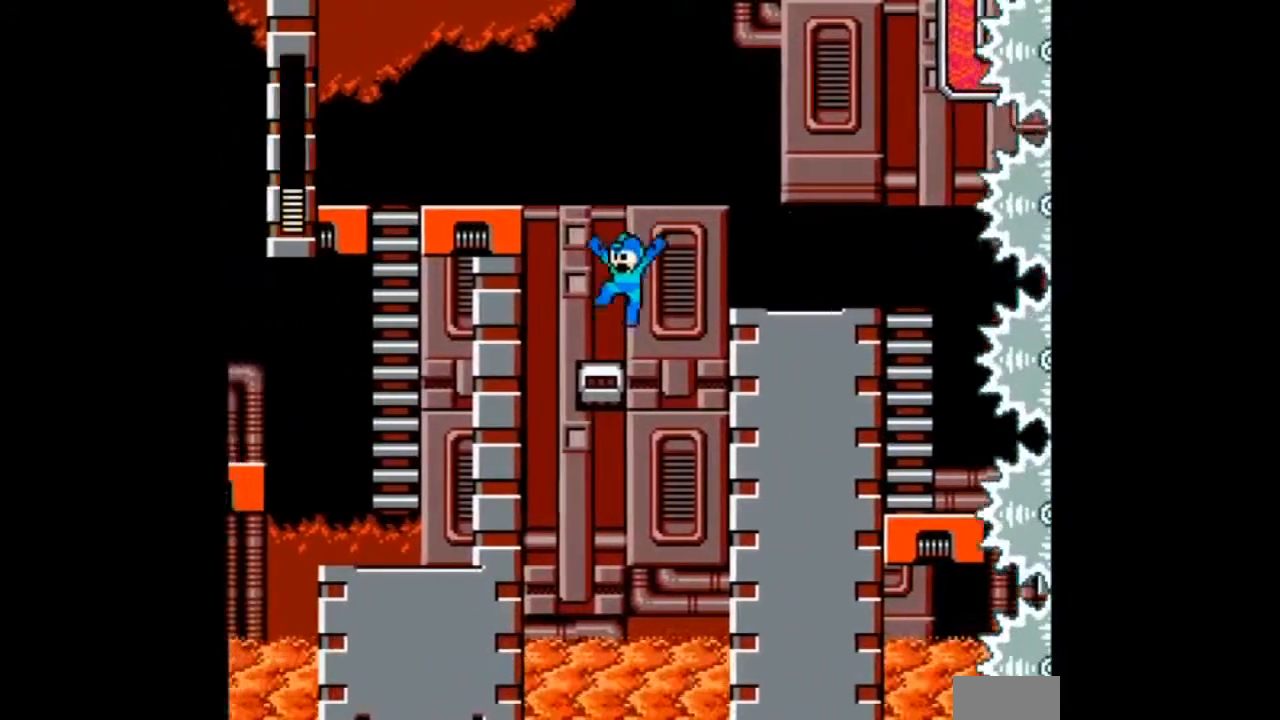
{"buttons": ["DPAD_DOWN", "DPAD_LEFT"], "events": [[134, "B", "down"], [467, "DPAD_DOWN", "down"], [501, "B", "up"]]}
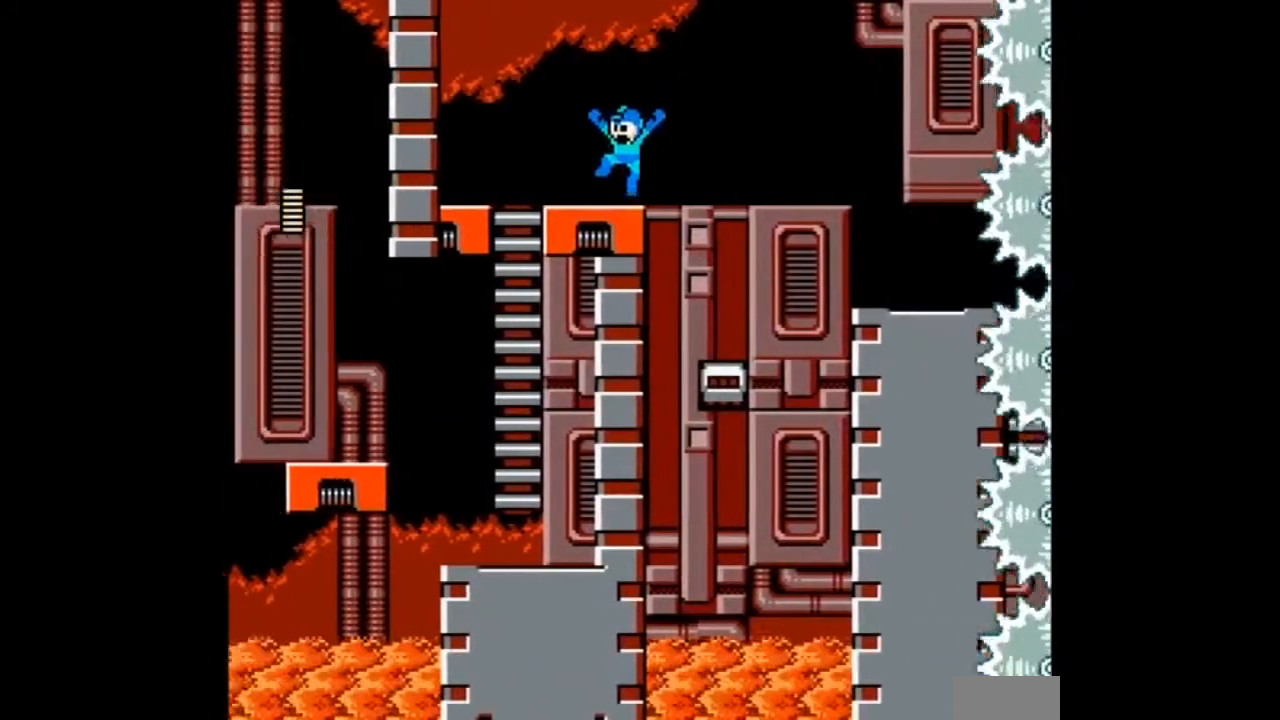
{"buttons": ["B", "DPAD_LEFT"], "events": [[434, "DPAD_DOWN", "up"], [467, "B", "down"]]}
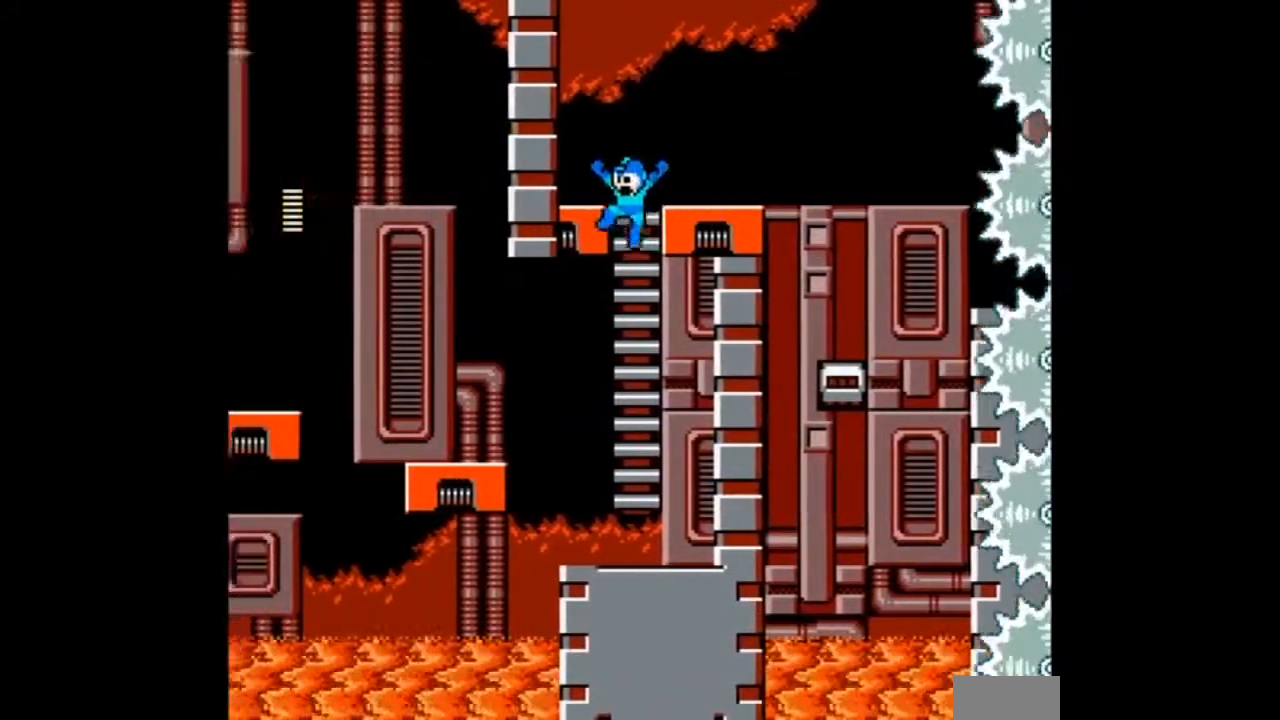
{"buttons": [], "events": [[134, "B", "up"], [401, "DPAD_LEFT", "up"]]}
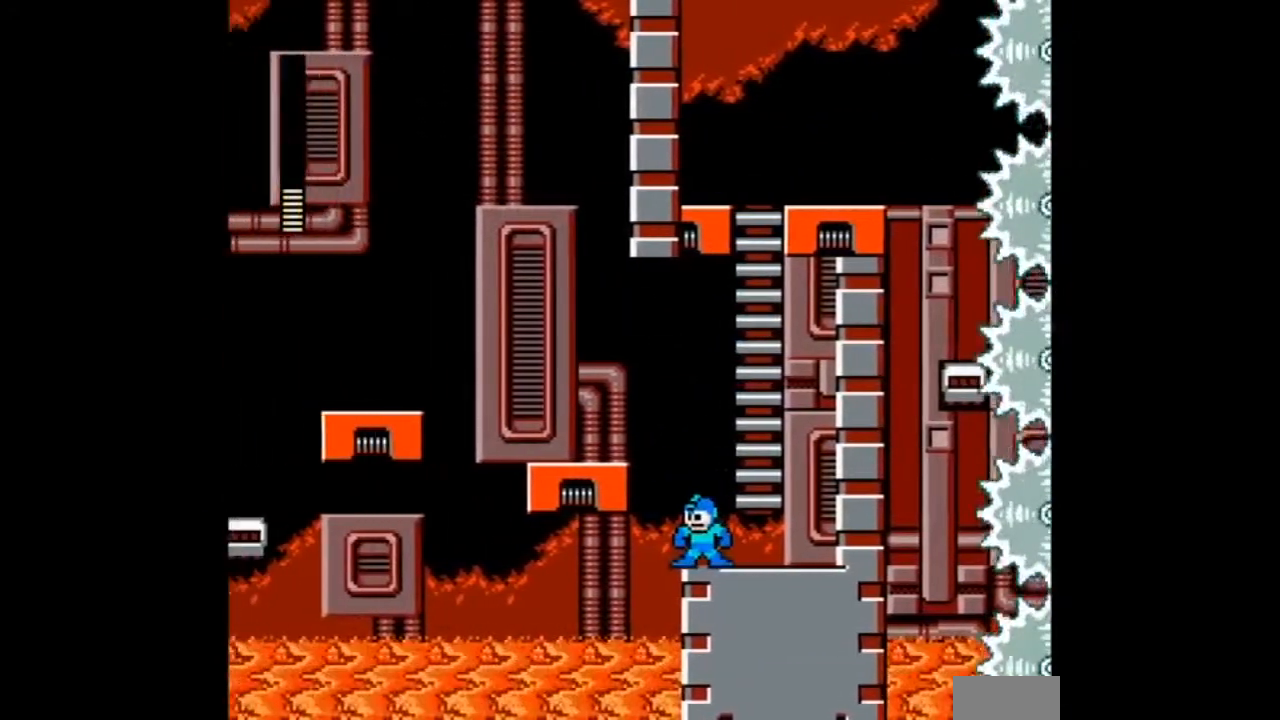
{"buttons": ["DPAD_LEFT"], "events": [[33, "B", "down"], [66, "DPAD_LEFT", "down"], [233, "B", "up"]]}
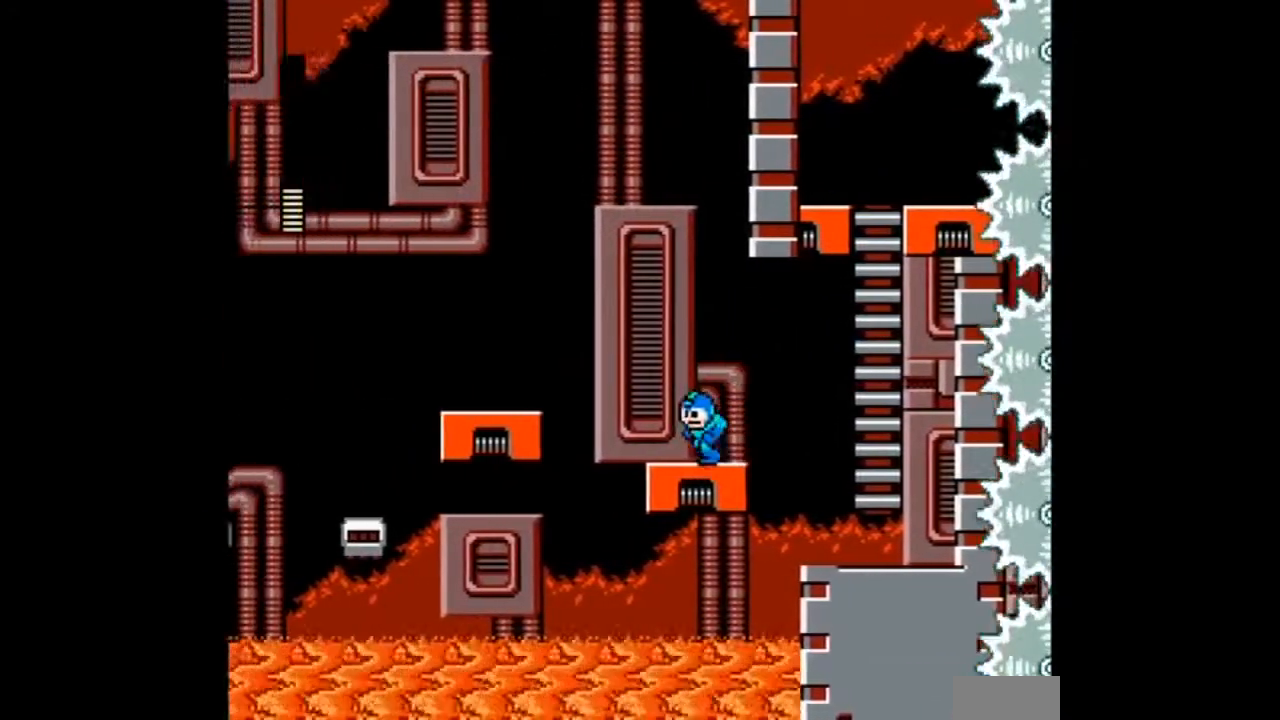
{"buttons": ["DPAD_DOWN", "DPAD_LEFT"], "events": [[200, "B", "down"], [467, "B", "up"], [467, "DPAD_DOWN", "down"]]}
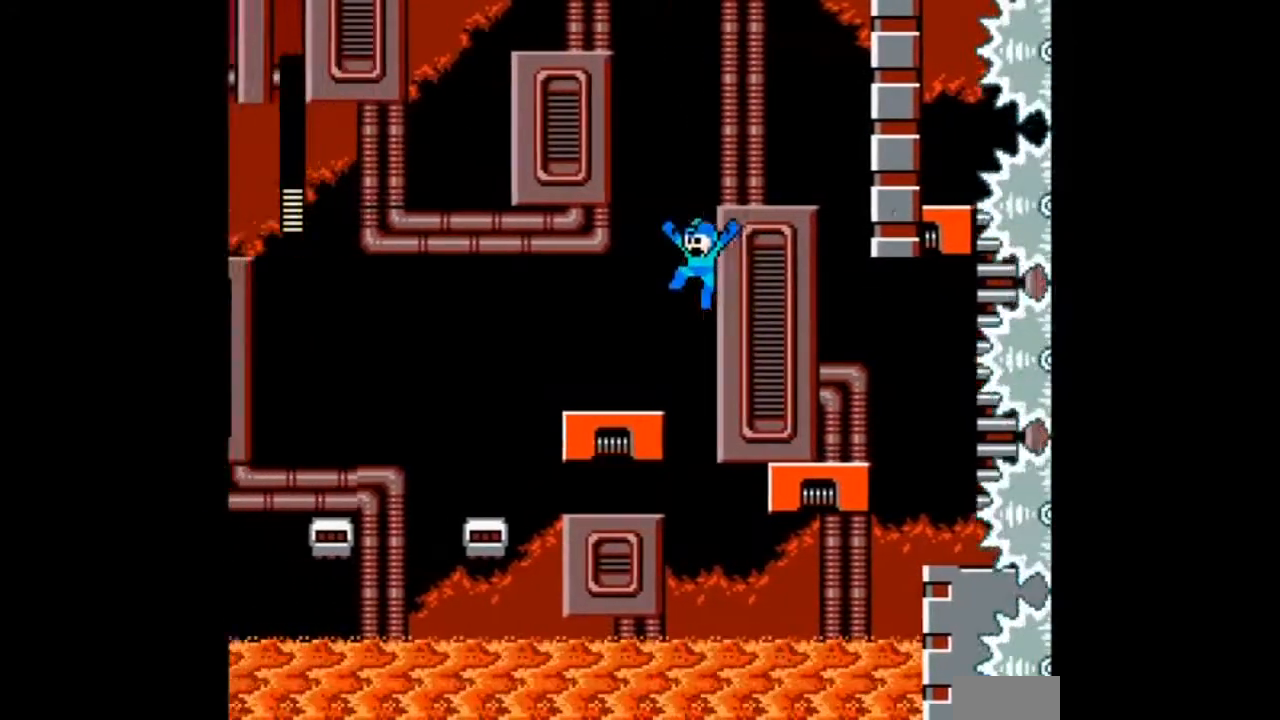
{"buttons": ["DPAD_DOWN", "DPAD_LEFT"], "events": [[300, "B", "down"], [467, "B", "up"]]}
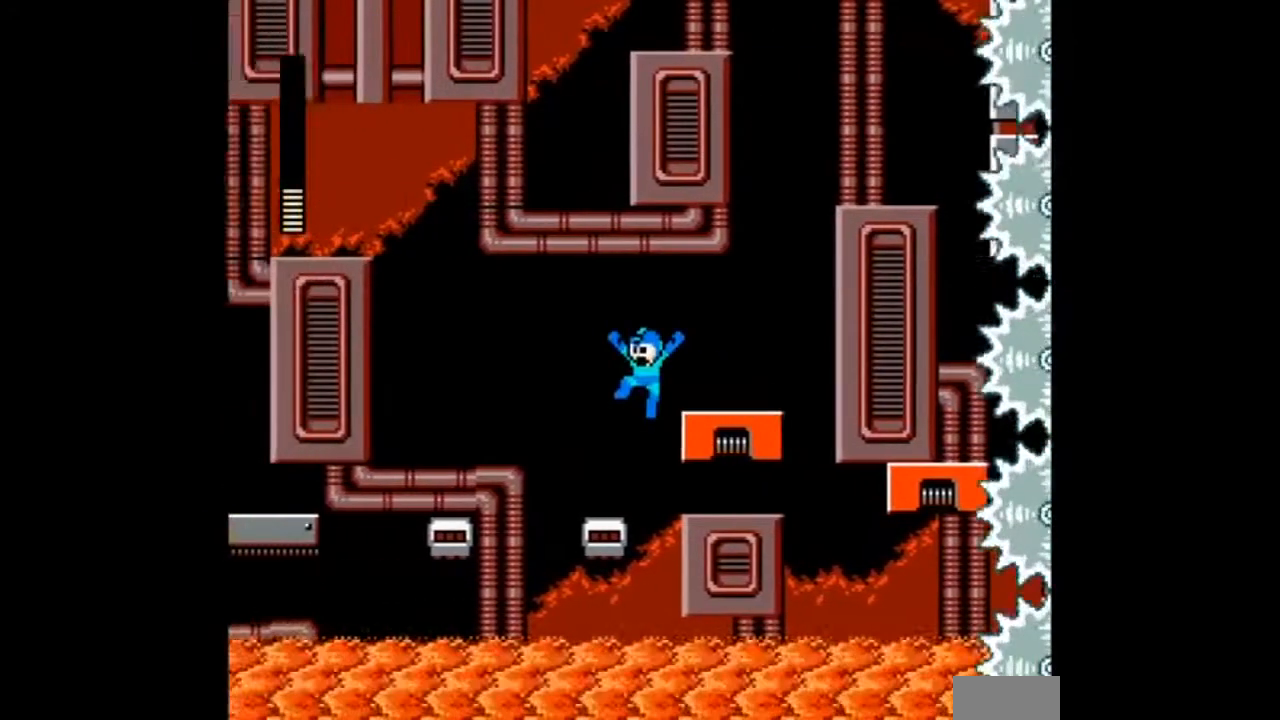
{"buttons": ["B", "DPAD_LEFT"], "events": [[34, "DPAD_DOWN", "up"], [301, "DPAD_LEFT", "up"], [334, "B", "down"], [367, "DPAD_LEFT", "down"]]}
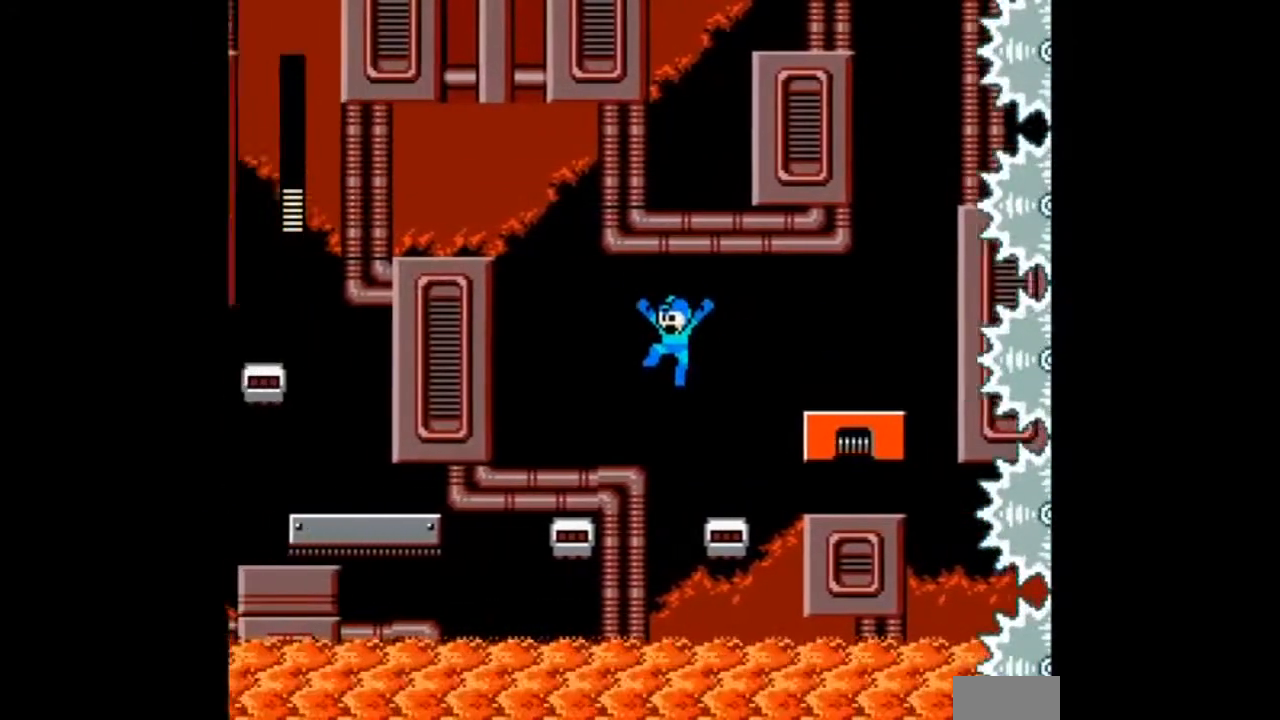
{"buttons": ["B", "DPAD_LEFT"], "events": [[66, "B", "up"], [500, "B", "down"]]}
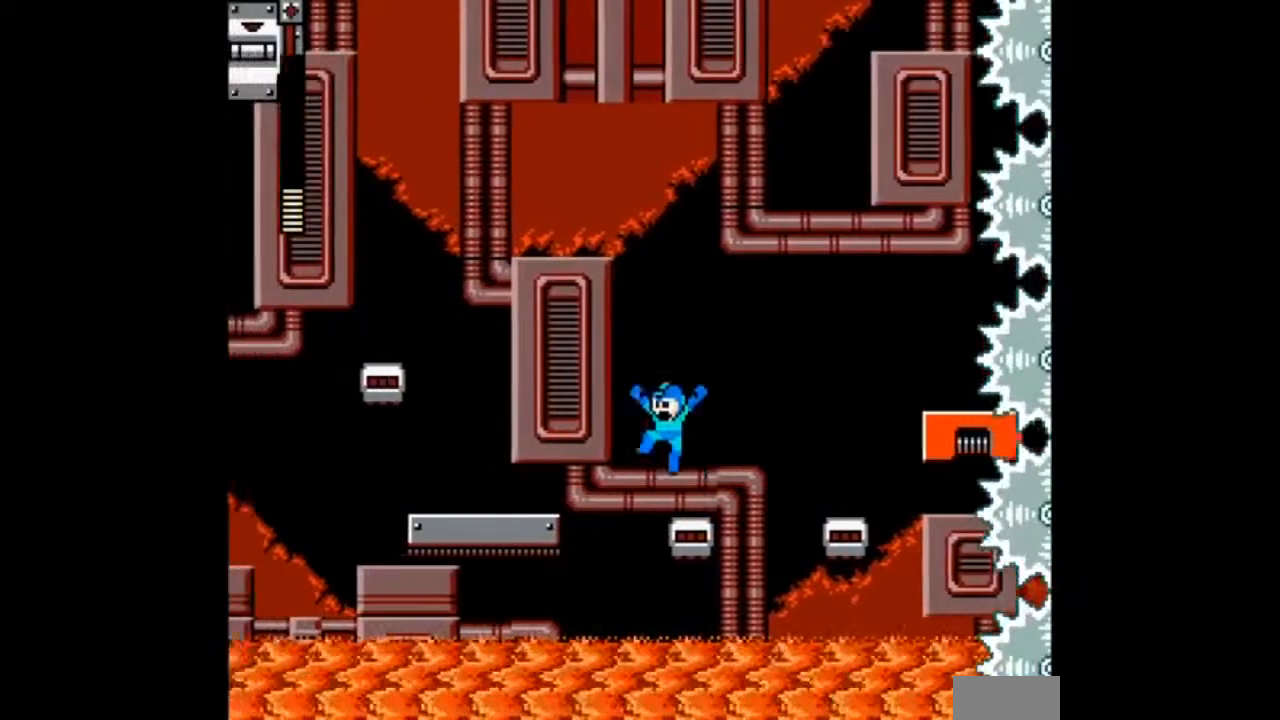
{"buttons": ["DPAD_LEFT"], "events": [[301, "B", "up"]]}
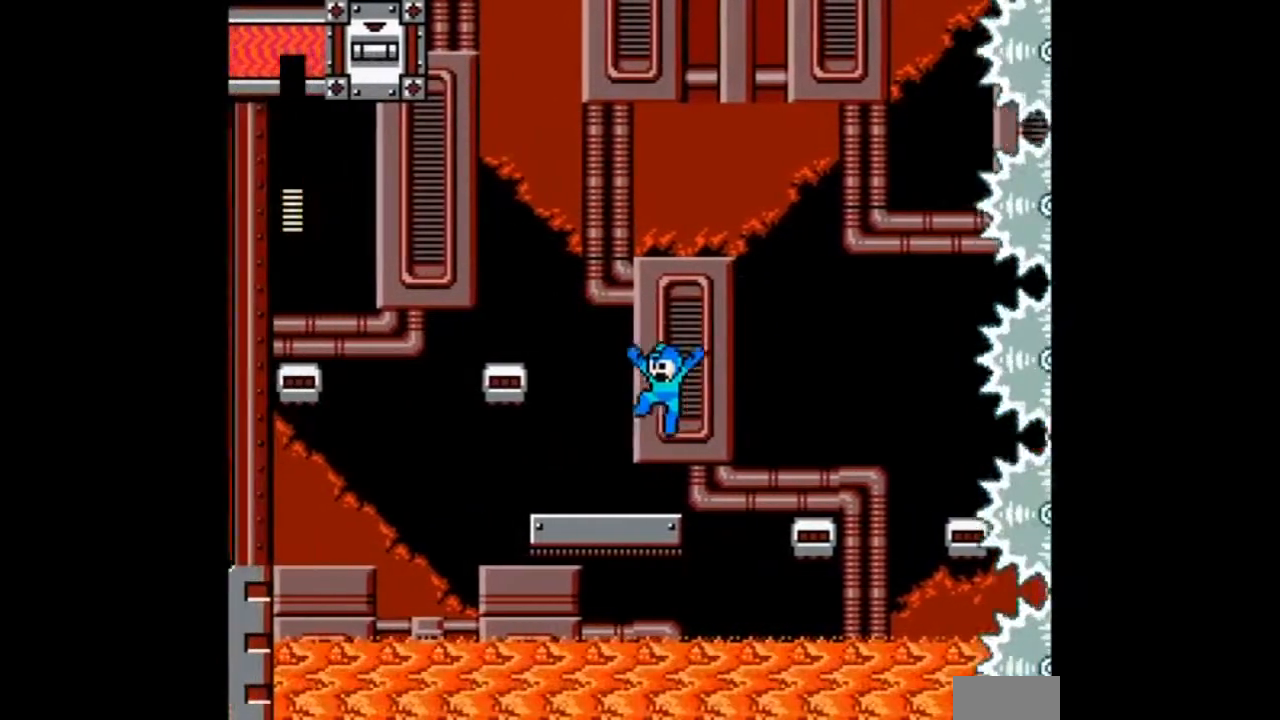
{"buttons": ["B", "DPAD_LEFT"], "events": [[233, "B", "down"]]}
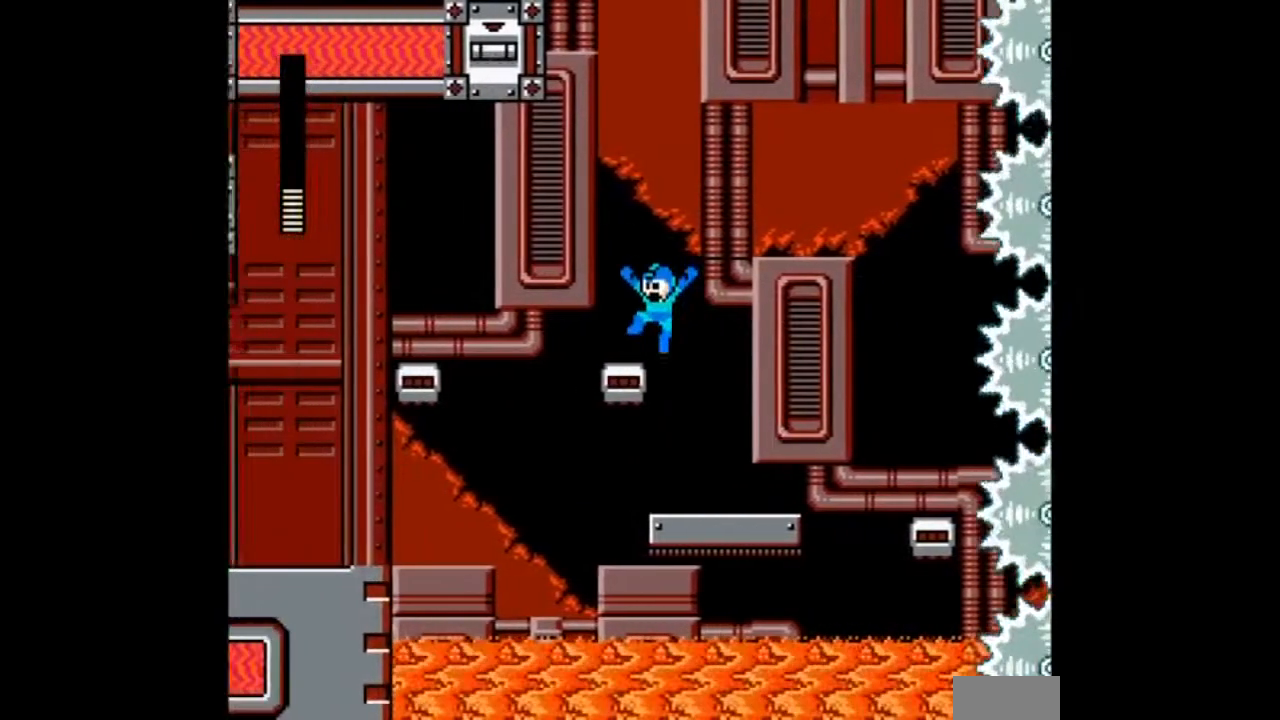
{"buttons": ["B", "DPAD_LEFT"], "events": [[134, "B", "up"], [267, "B", "down"]]}
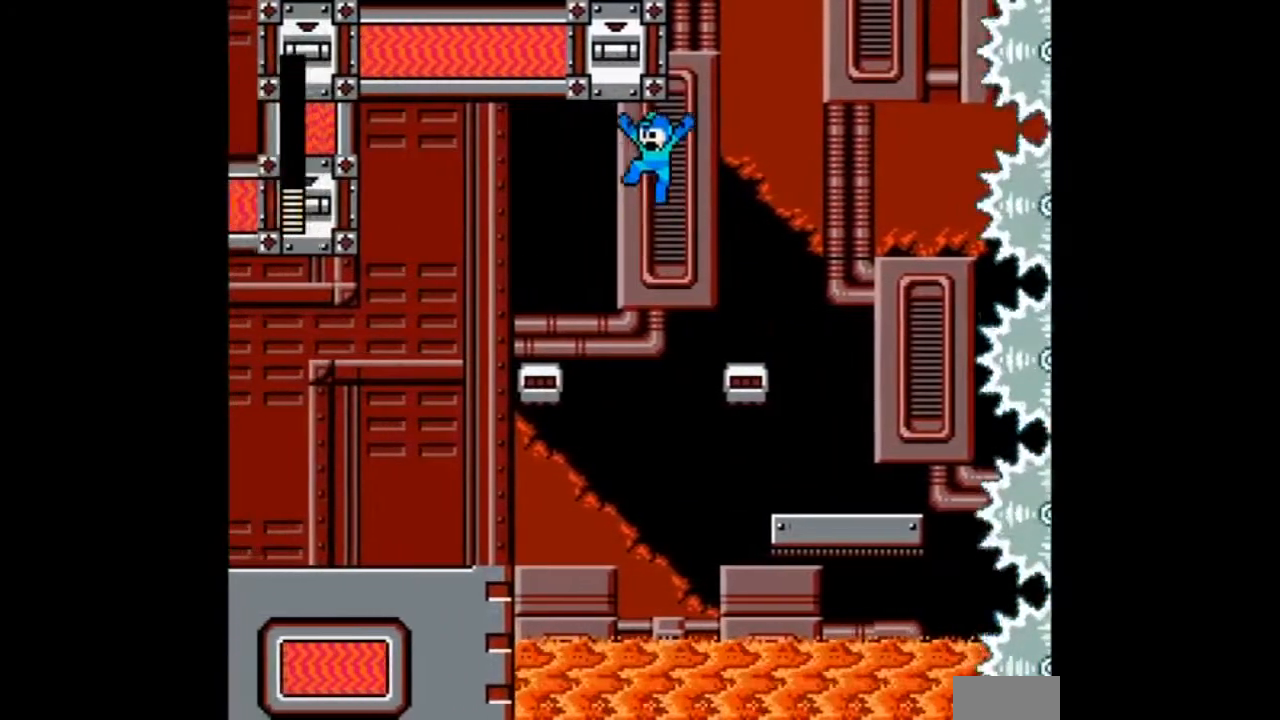
{"buttons": ["DPAD_DOWN", "DPAD_LEFT"], "events": [[233, "B", "up"], [233, "DPAD_DOWN", "down"]]}
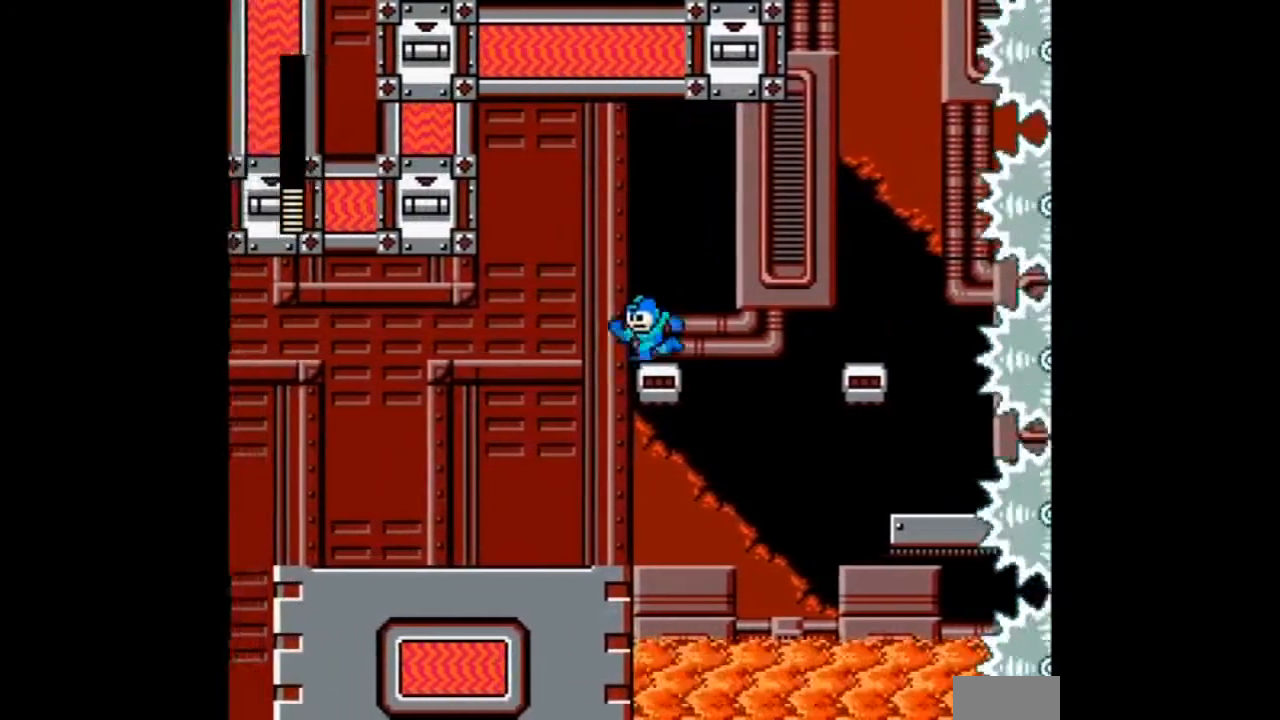
{"buttons": ["DPAD_DOWN", "DPAD_LEFT"], "events": [[34, "B", "down"], [200, "B", "up"]]}
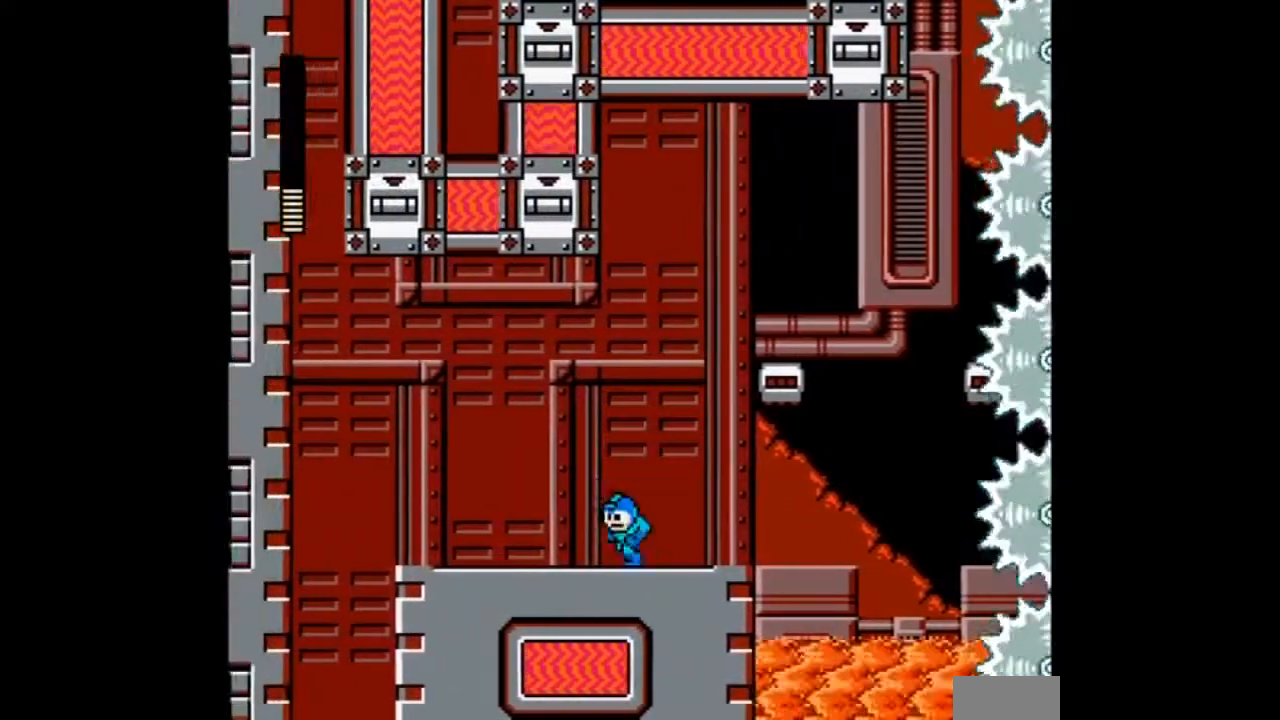
{"buttons": ["DPAD_DOWN", "DPAD_LEFT"], "events": [[100, "B", "down"], [267, "B", "up"]]}
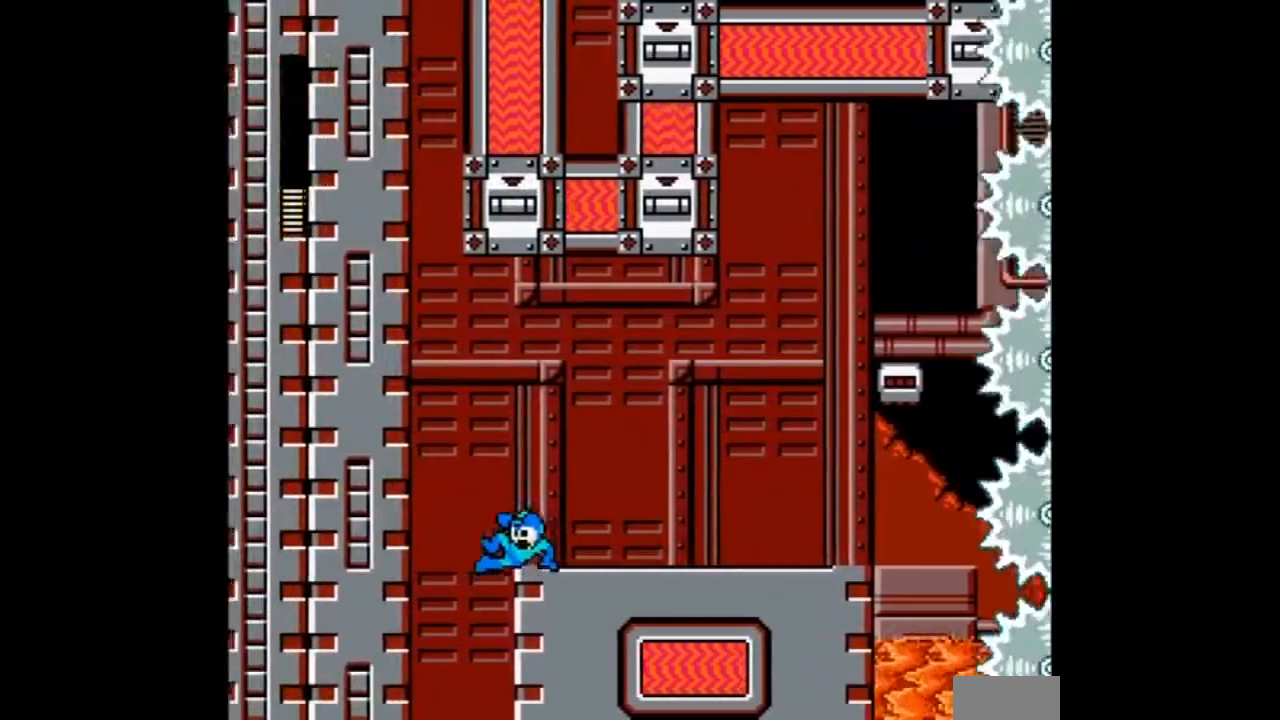
{"buttons": ["DPAD_DOWN", "DPAD_LEFT"], "events": [[67, "B", "down"], [200, "B", "up"]]}
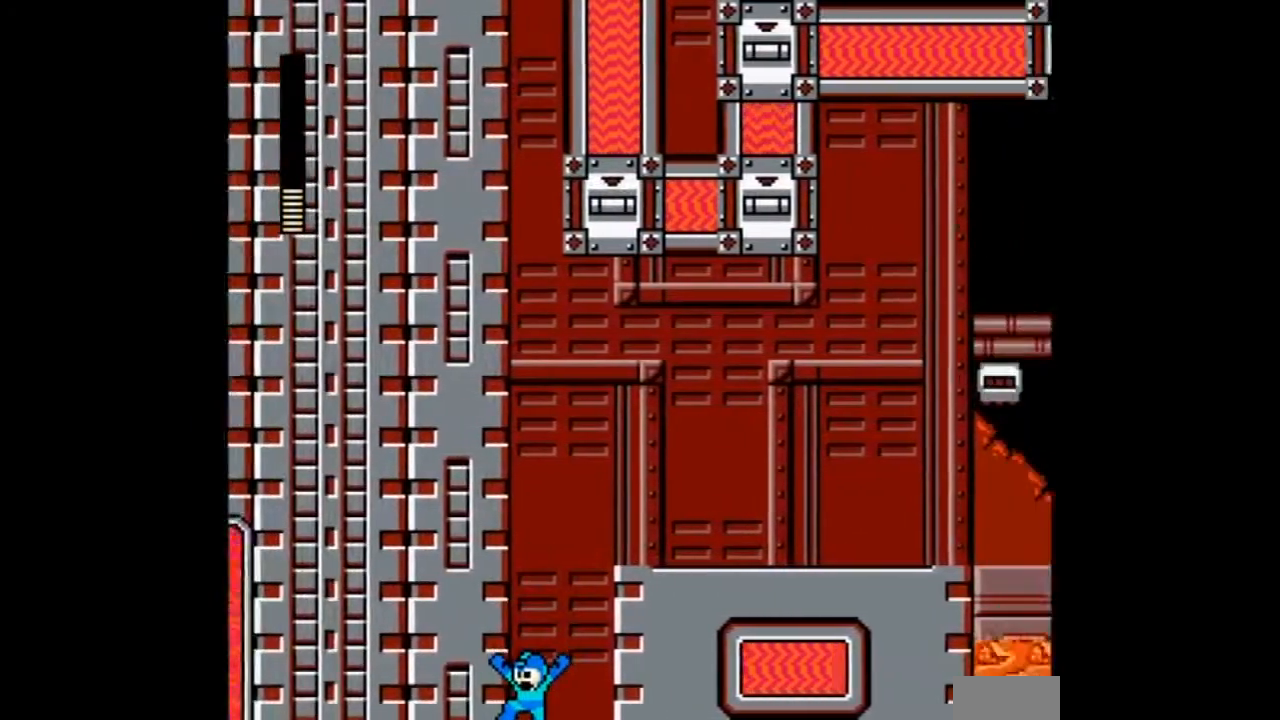
{"buttons": ["DPAD_DOWN", "DPAD_LEFT"], "events": []}
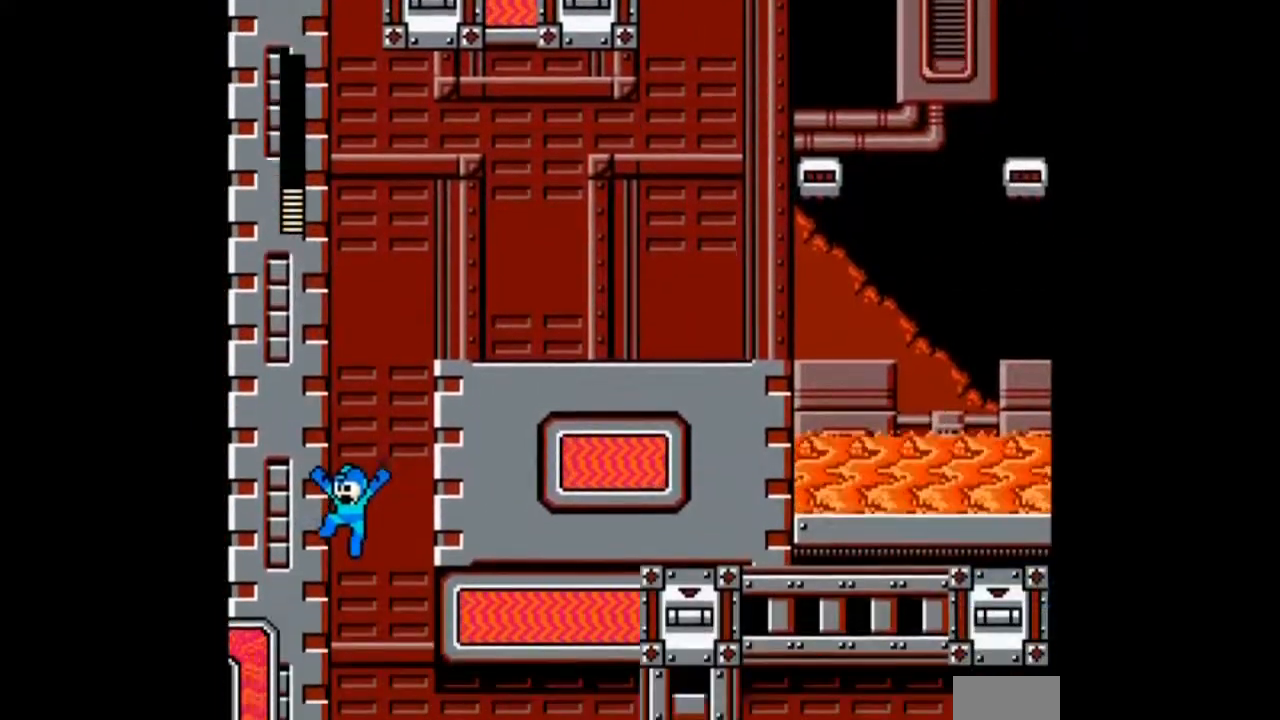
{"buttons": [], "events": [[67, "DPAD_LEFT", "up"], [134, "DPAD_DOWN", "up"]]}
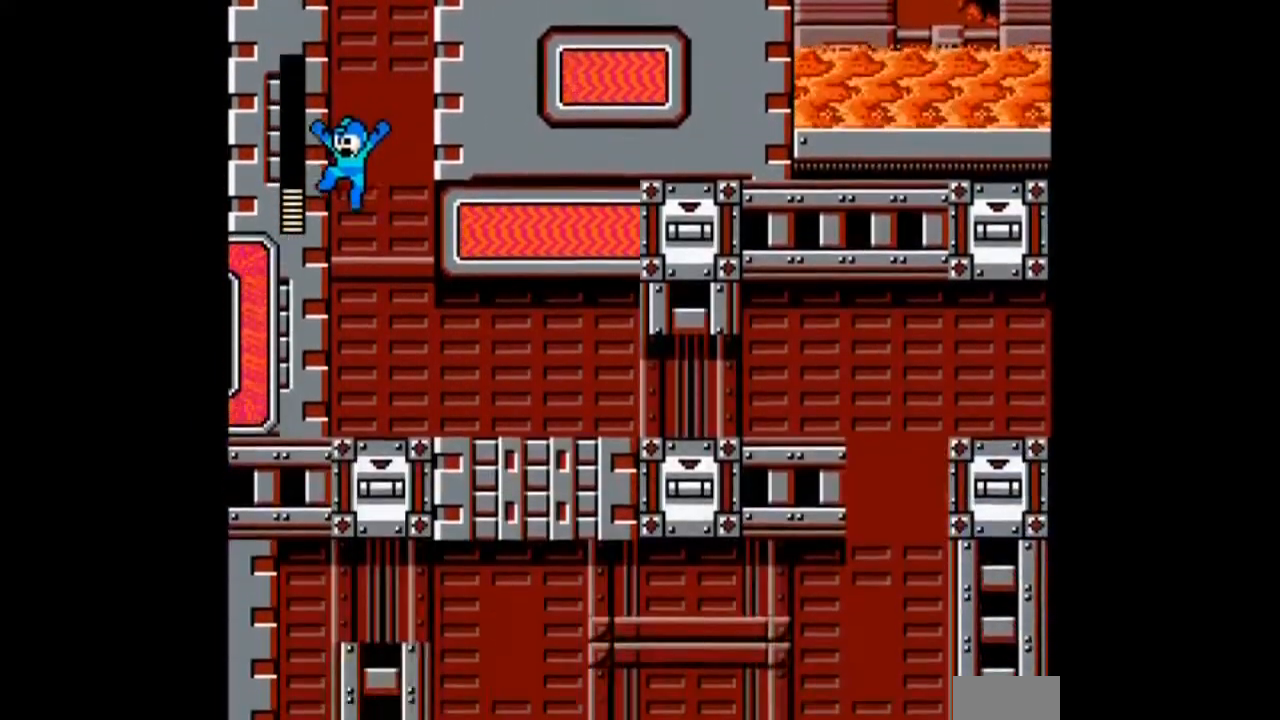
{"buttons": ["B", "DPAD_DOWN", "DPAD_RIGHT"]}
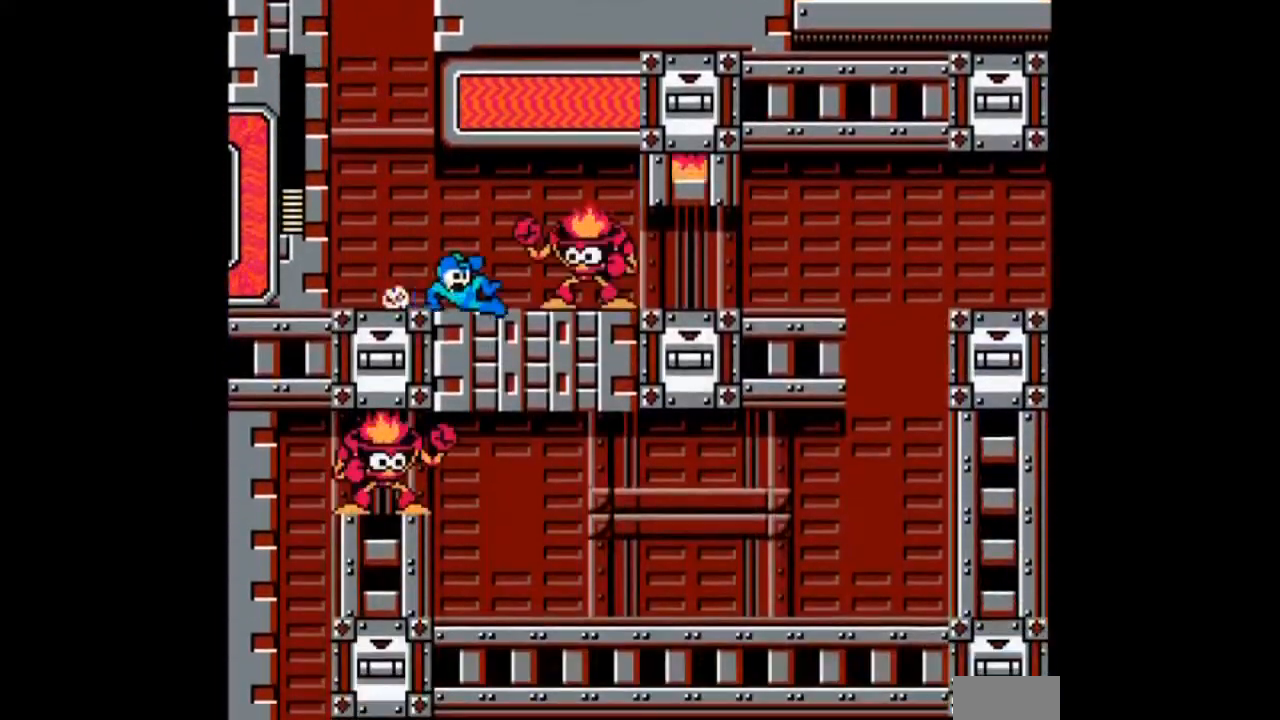
{"buttons": ["DPAD_LEFT"], "events": [[167, "B", "up"], [167, "DPAD_DOWN", "up"], [167, "DPAD_LEFT", "down"], [167, "DPAD_RIGHT", "up"]]}